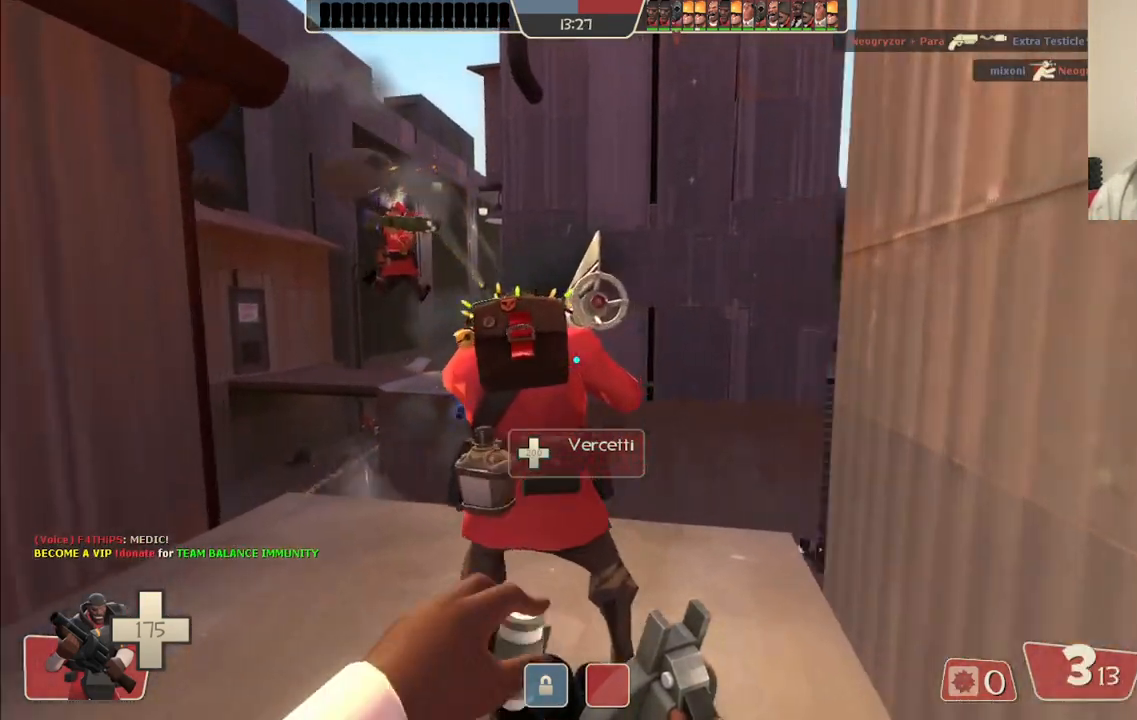
Gameplay with a controller (PlayStation layout); each line is a JSON object with the inputs held at the frame after it. "events" lists button and stick changes between this image and that frame as [ms after this image, input, new state], when the widget could be followed in between. Not read: L1.
{"buttons": [], "left_stick": "left", "right_stick": "center", "events": [[167, "left_stick", "up-left"], [317, "left_stick", "left"]]}
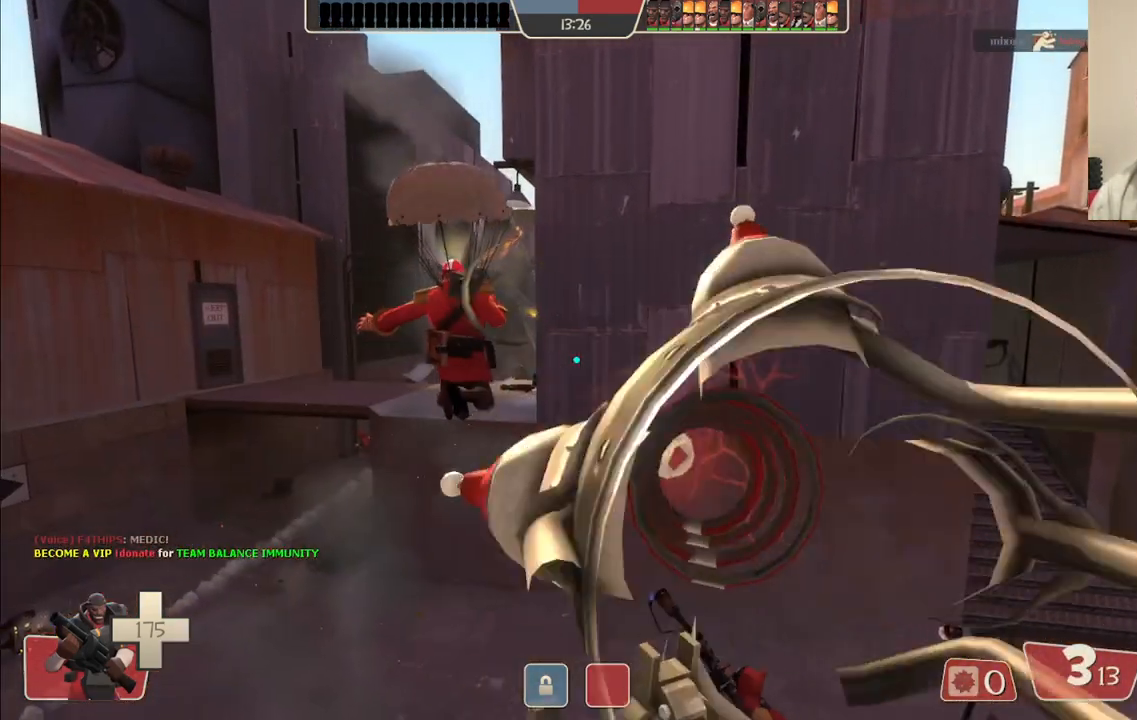
{"buttons": ["R2"], "left_stick": "center", "right_stick": "center", "events": [[217, "R2", "down"], [250, "left_stick", "center"]]}
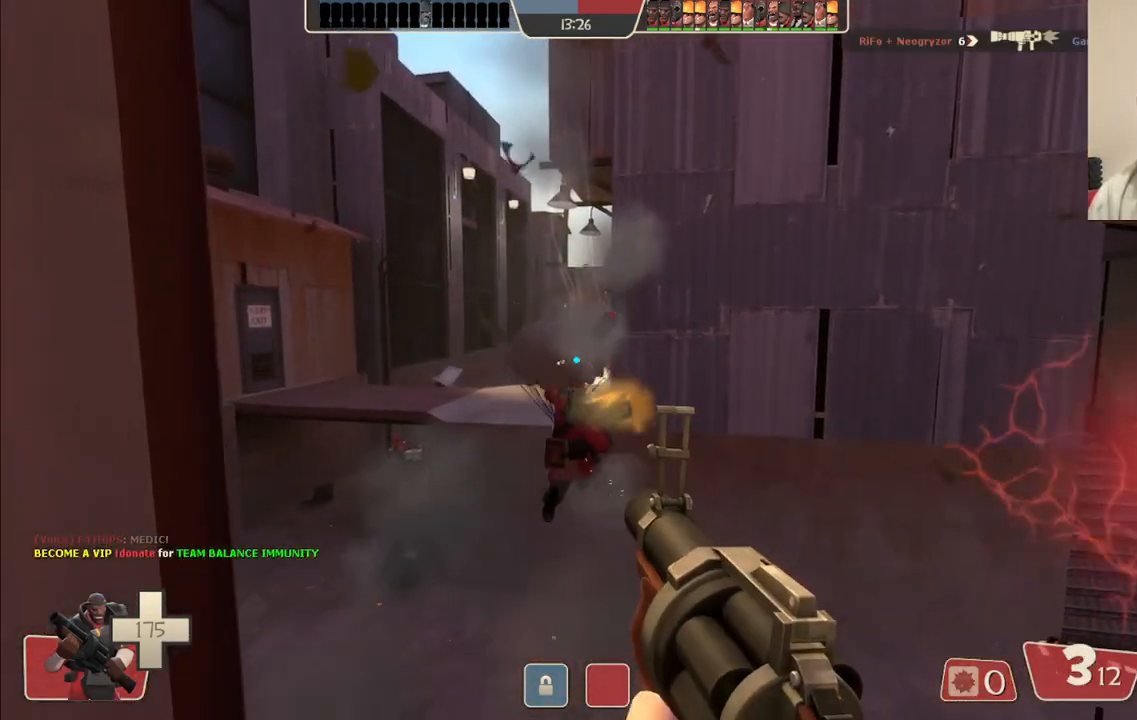
{"buttons": ["R2"], "left_stick": "center", "right_stick": "center", "events": []}
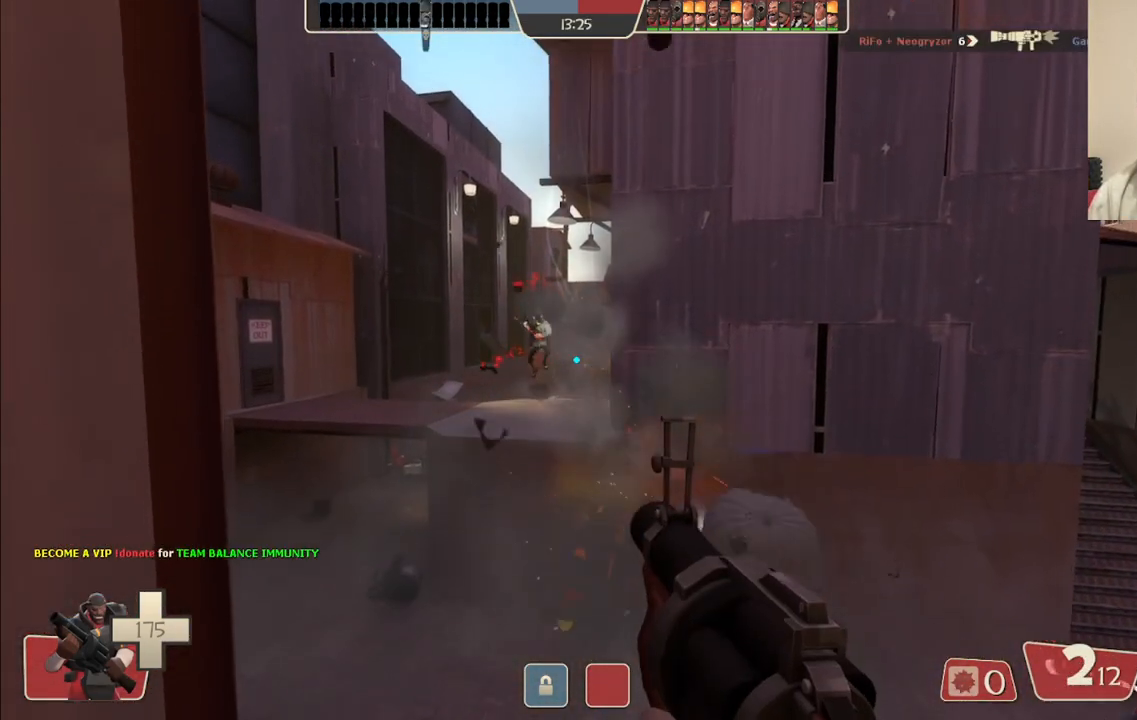
{"buttons": ["R2"], "left_stick": "center", "right_stick": "center", "events": []}
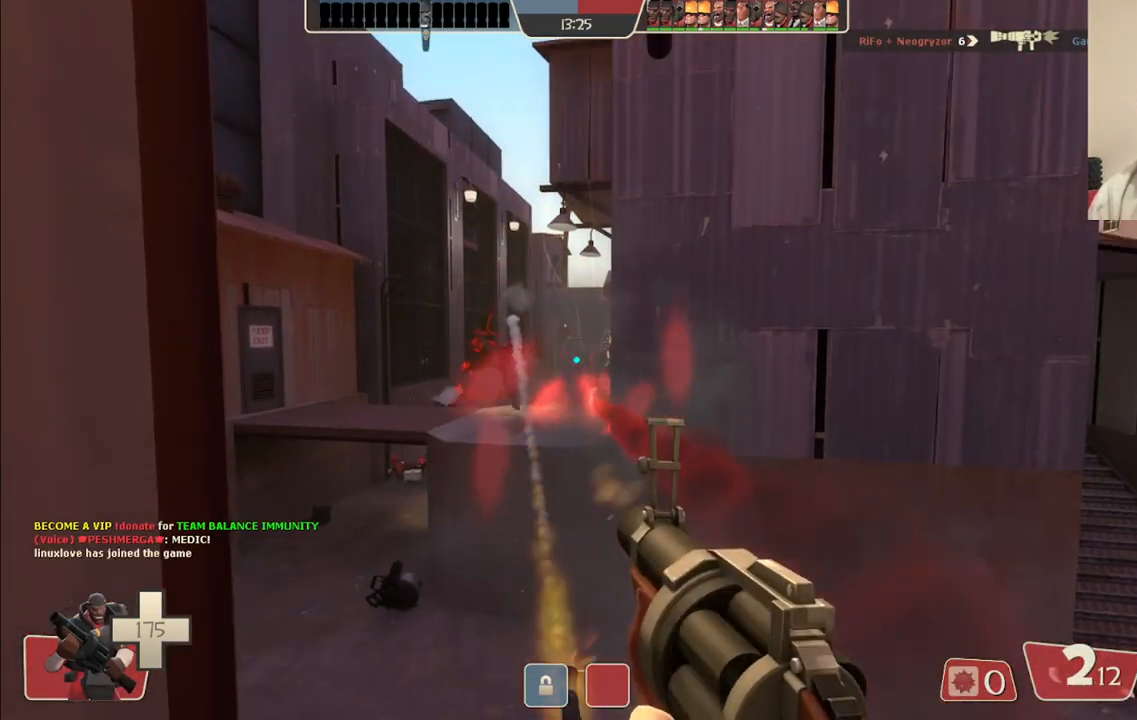
{"buttons": ["R2"], "left_stick": "center", "right_stick": "center", "events": []}
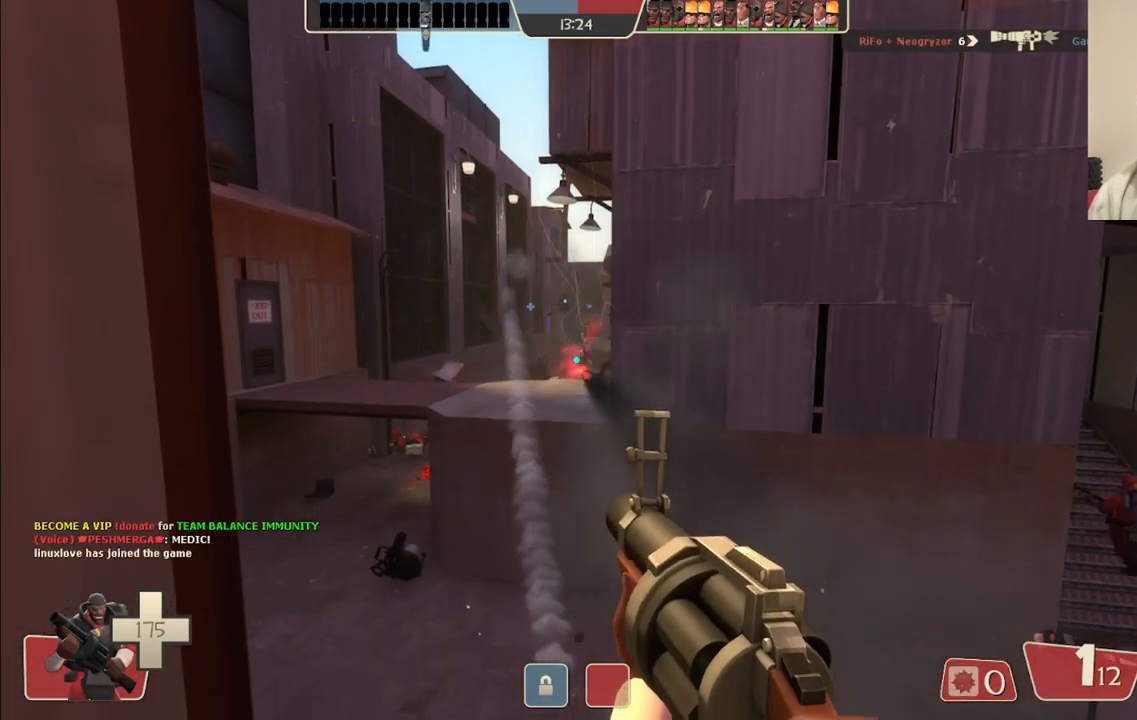
{"buttons": [], "left_stick": "down-right", "right_stick": "center", "events": [[400, "left_stick", "down-right"], [450, "R2", "up"]]}
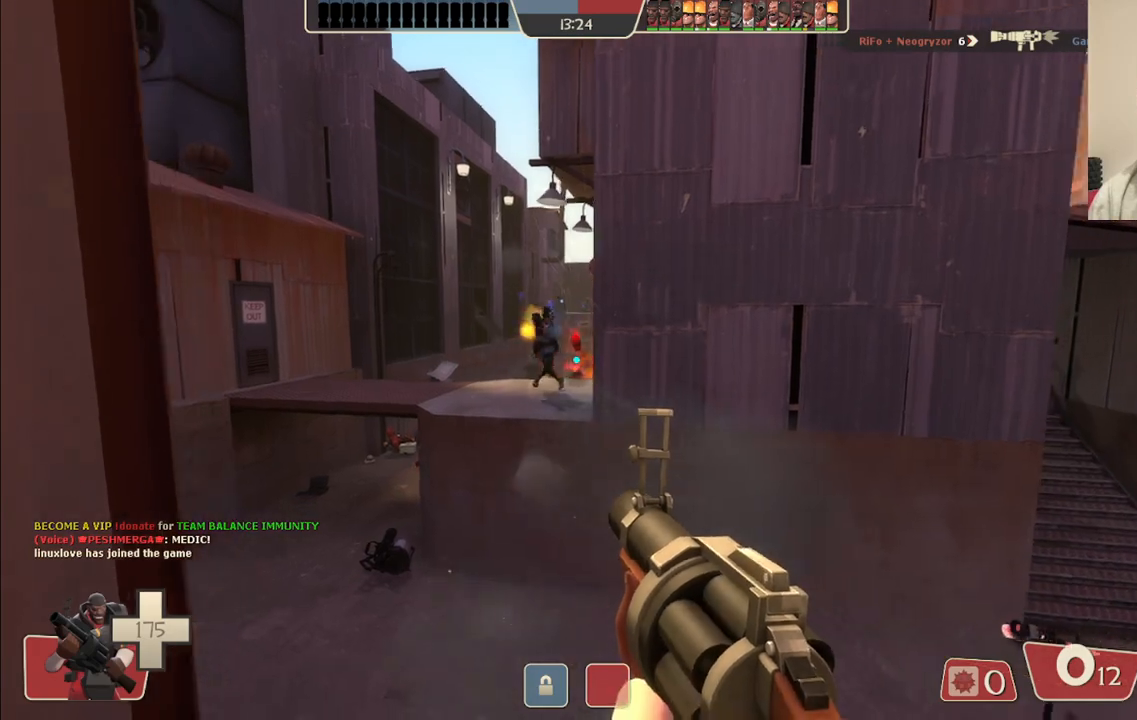
{"buttons": ["SQUARE"], "left_stick": "down-right", "right_stick": "center", "events": [[167, "SQUARE", "down"], [267, "SQUARE", "up"], [333, "SQUARE", "down"], [433, "SQUARE", "up"], [483, "SQUARE", "down"]]}
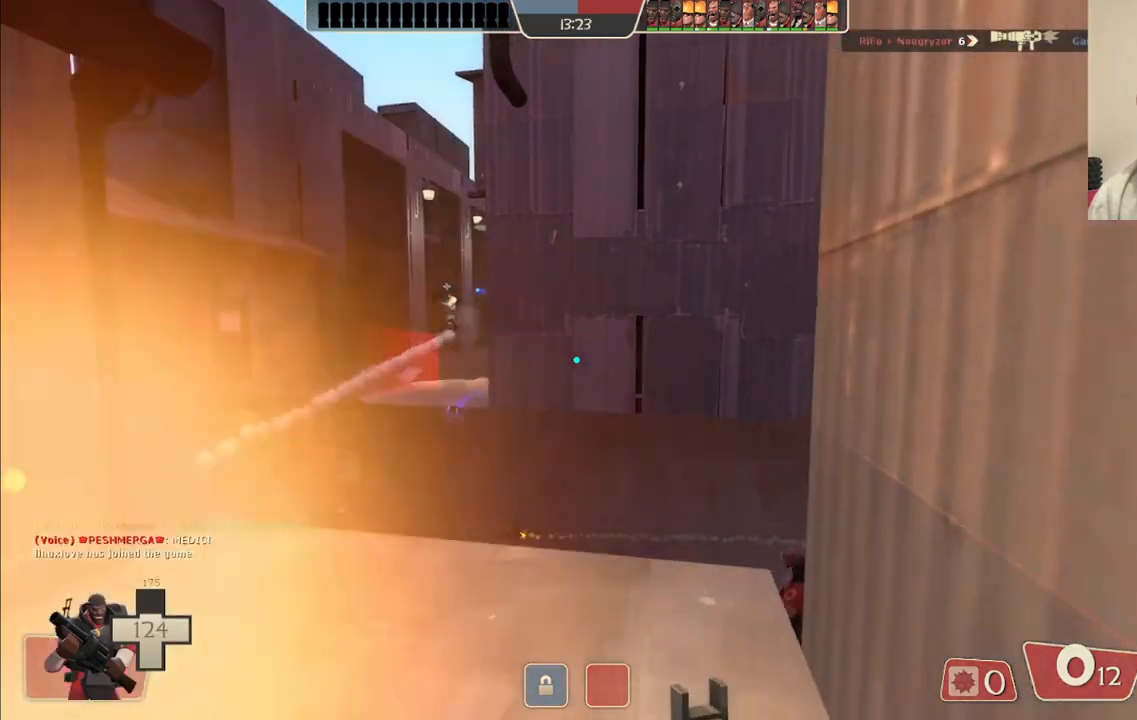
{"buttons": [], "left_stick": "down-right", "right_stick": "center", "events": [[117, "SQUARE", "up"]]}
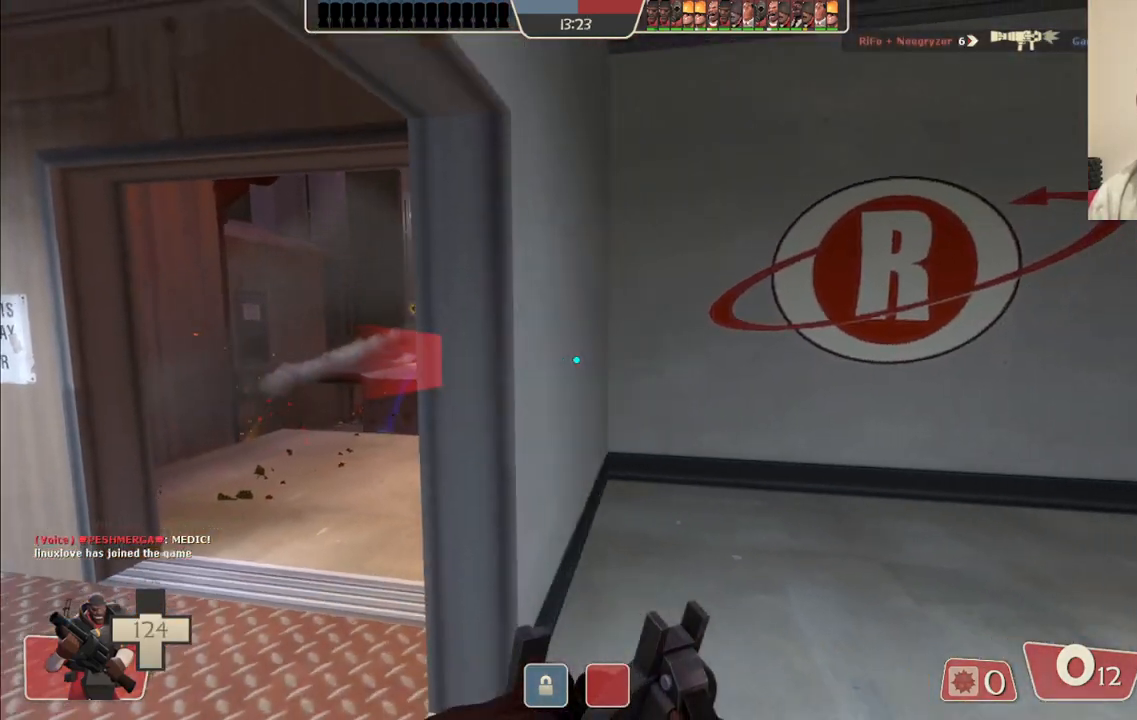
{"buttons": [], "left_stick": "center", "right_stick": "center", "events": [[50, "left_stick", "up-right"], [133, "left_stick", "center"]]}
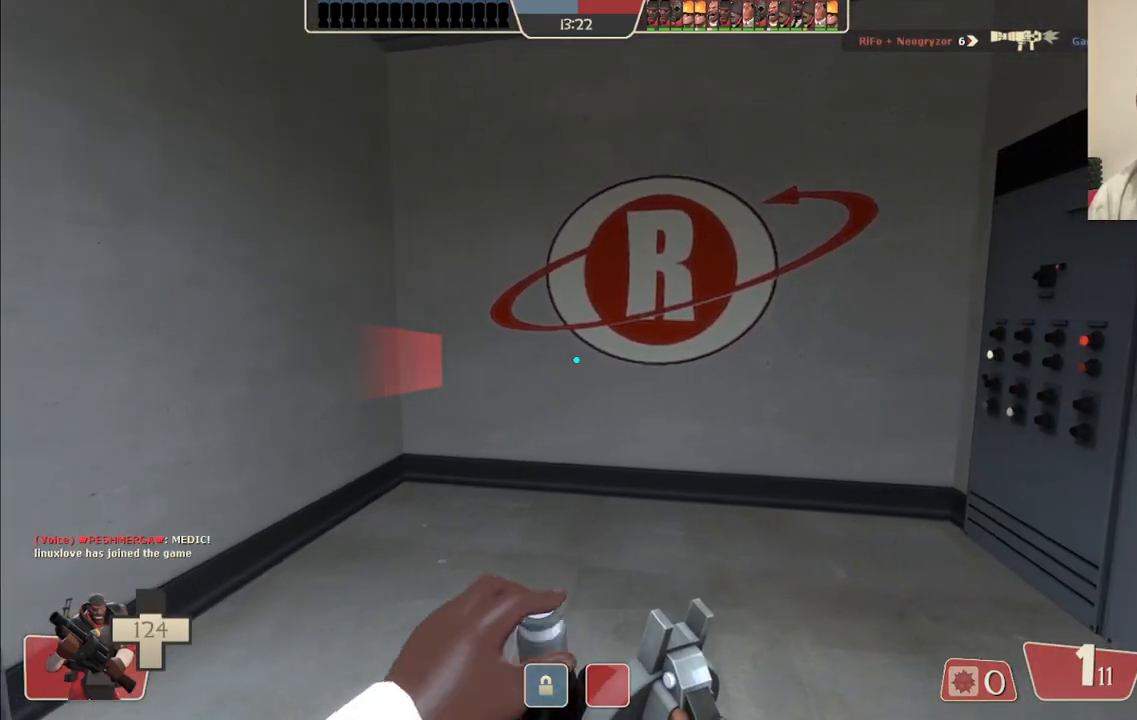
{"buttons": [], "left_stick": "center", "right_stick": "center", "events": []}
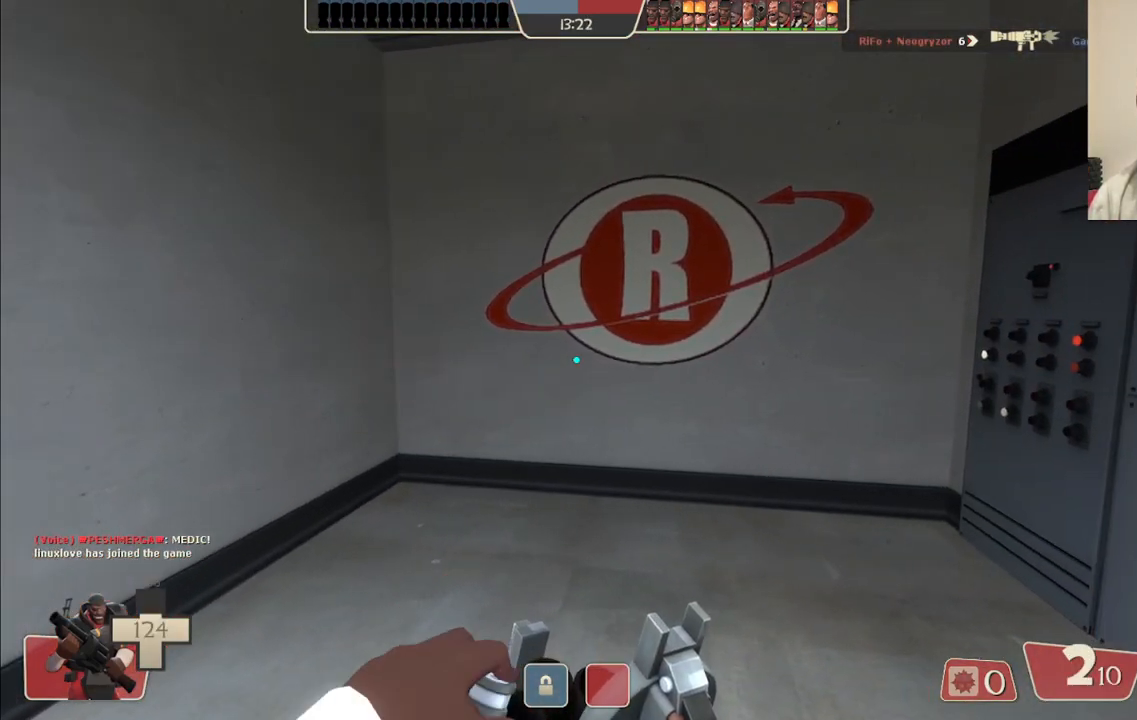
{"buttons": [], "left_stick": "center", "right_stick": "center", "events": []}
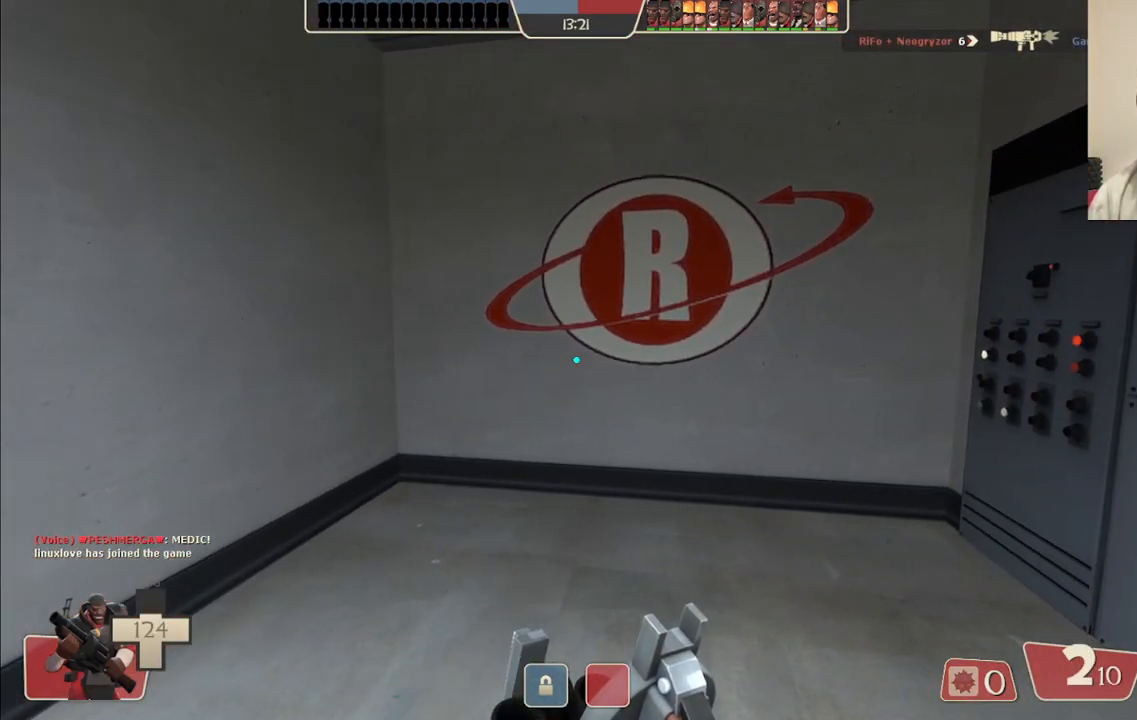
{"buttons": [], "left_stick": "left", "right_stick": "center", "events": [[267, "left_stick", "left"]]}
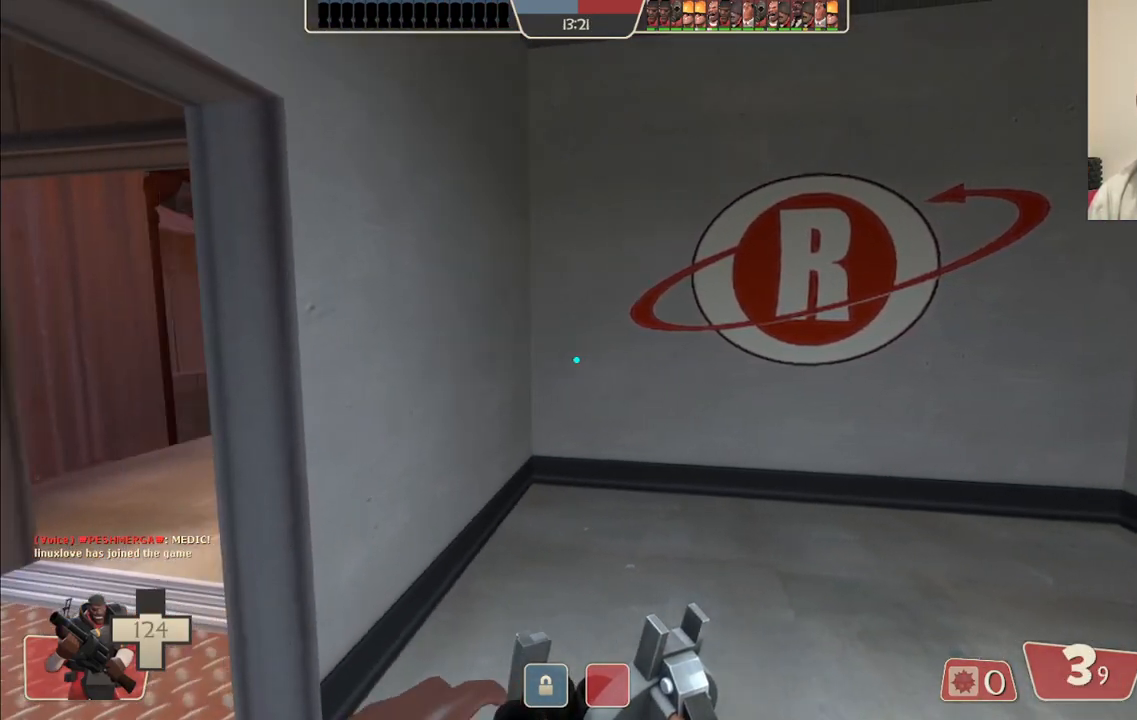
{"buttons": ["R2"], "left_stick": "up", "right_stick": "center", "events": [[267, "left_stick", "up-left"], [400, "left_stick", "up"], [433, "R2", "down"]]}
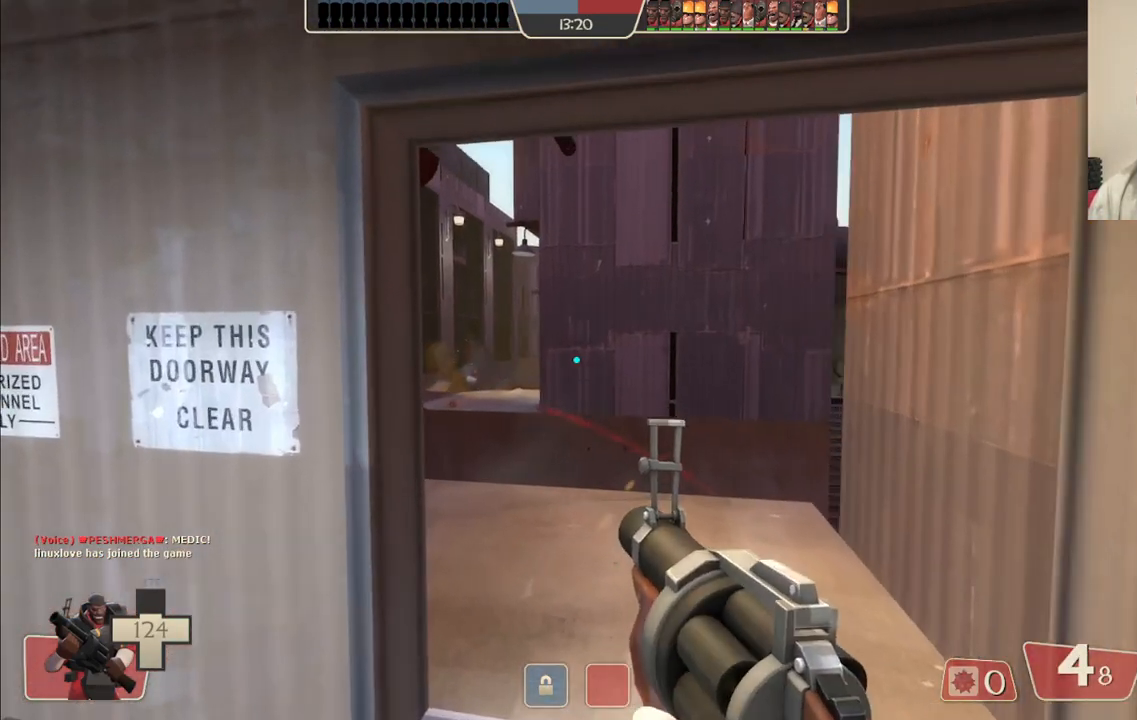
{"buttons": ["R2"], "left_stick": "up-left", "right_stick": "center", "events": [[67, "left_stick", "center"], [300, "left_stick", "up-left"]]}
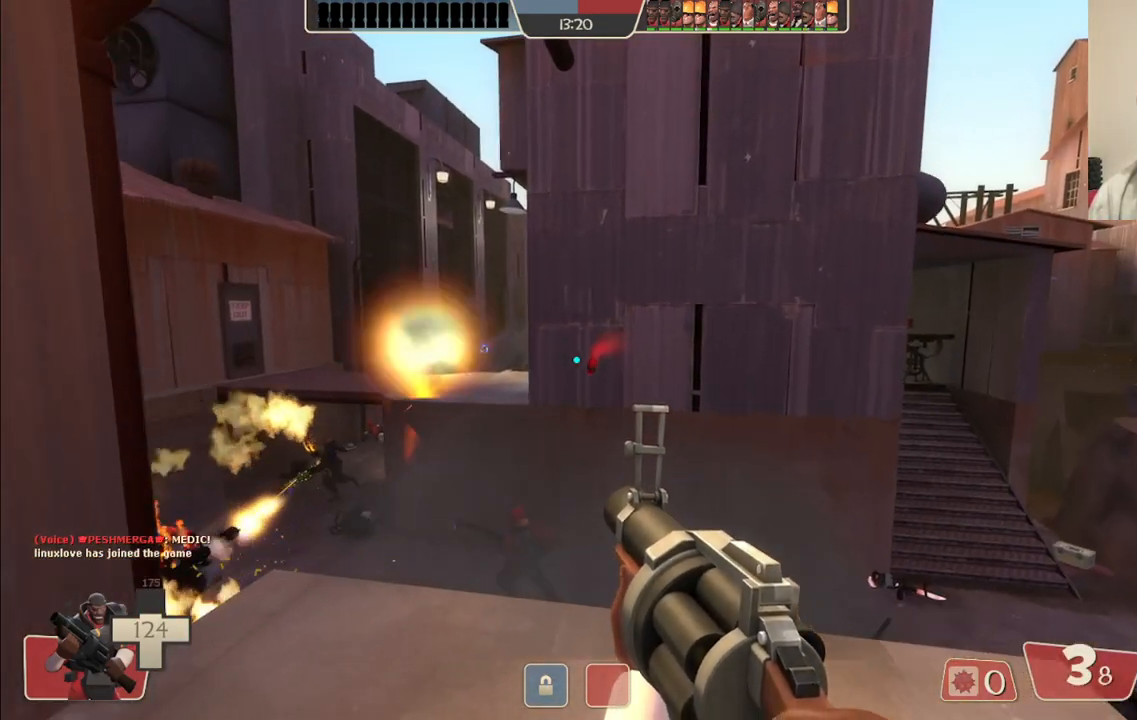
{"buttons": ["R2"], "left_stick": "center", "right_stick": "center", "events": [[150, "R2", "up"], [217, "left_stick", "left"], [383, "left_stick", "center"], [400, "R2", "down"]]}
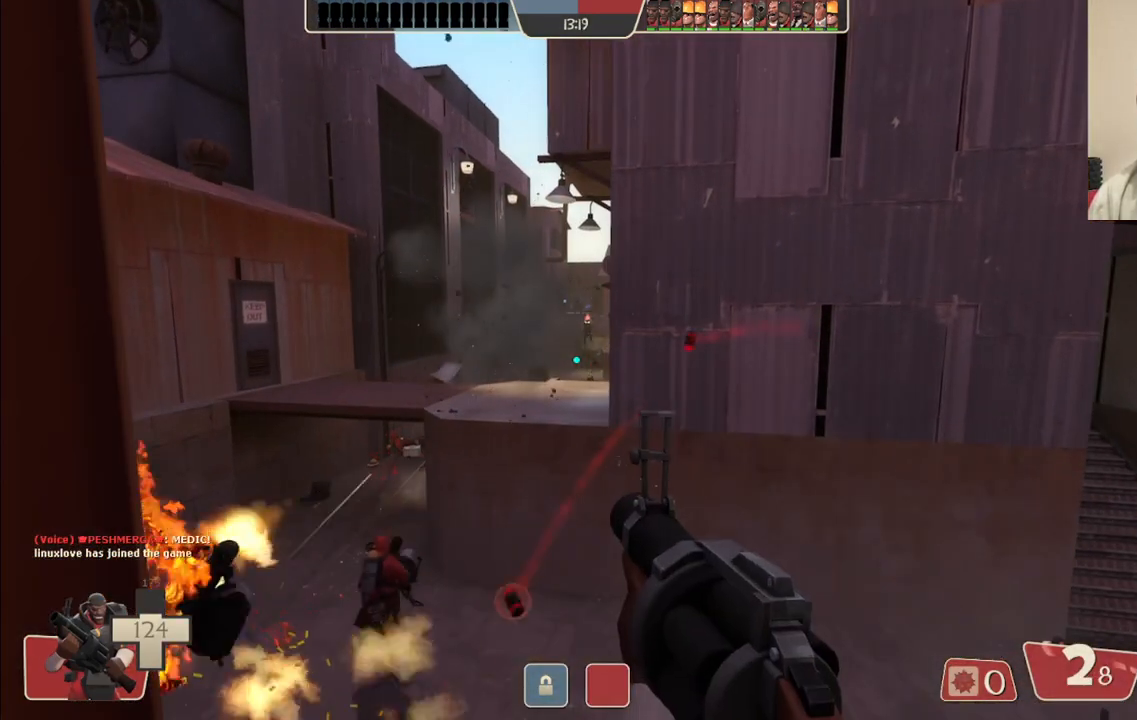
{"buttons": ["R2"], "left_stick": "center", "right_stick": "center", "events": []}
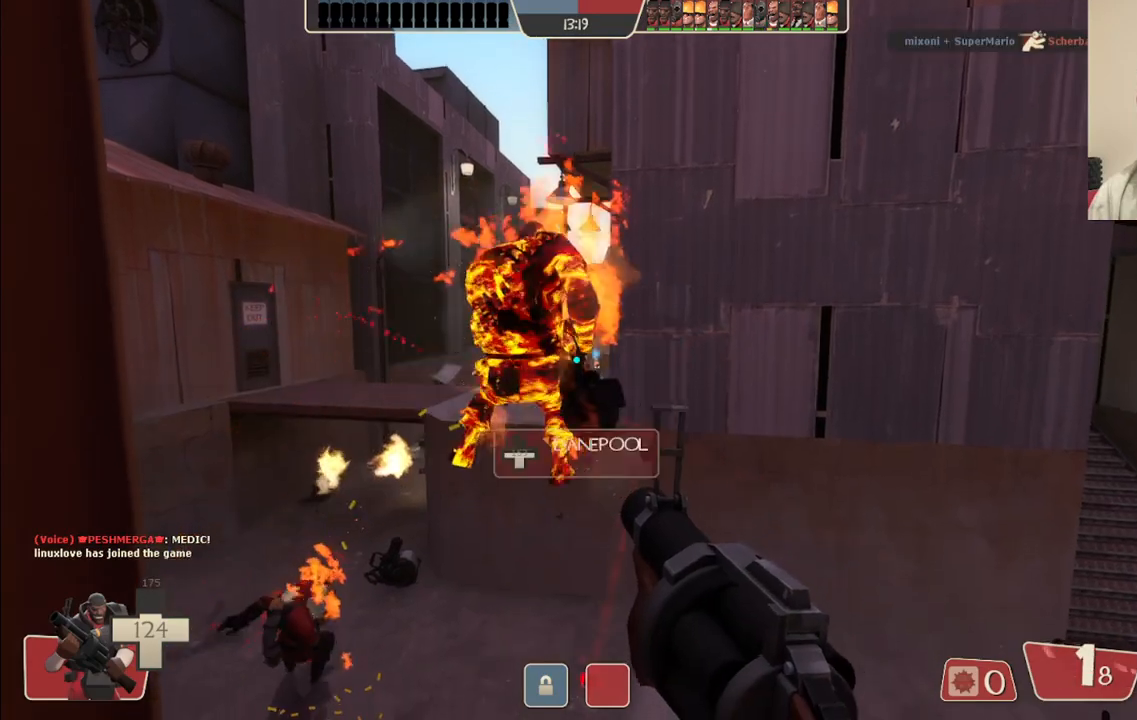
{"buttons": ["R2"], "left_stick": "center", "right_stick": "center", "events": []}
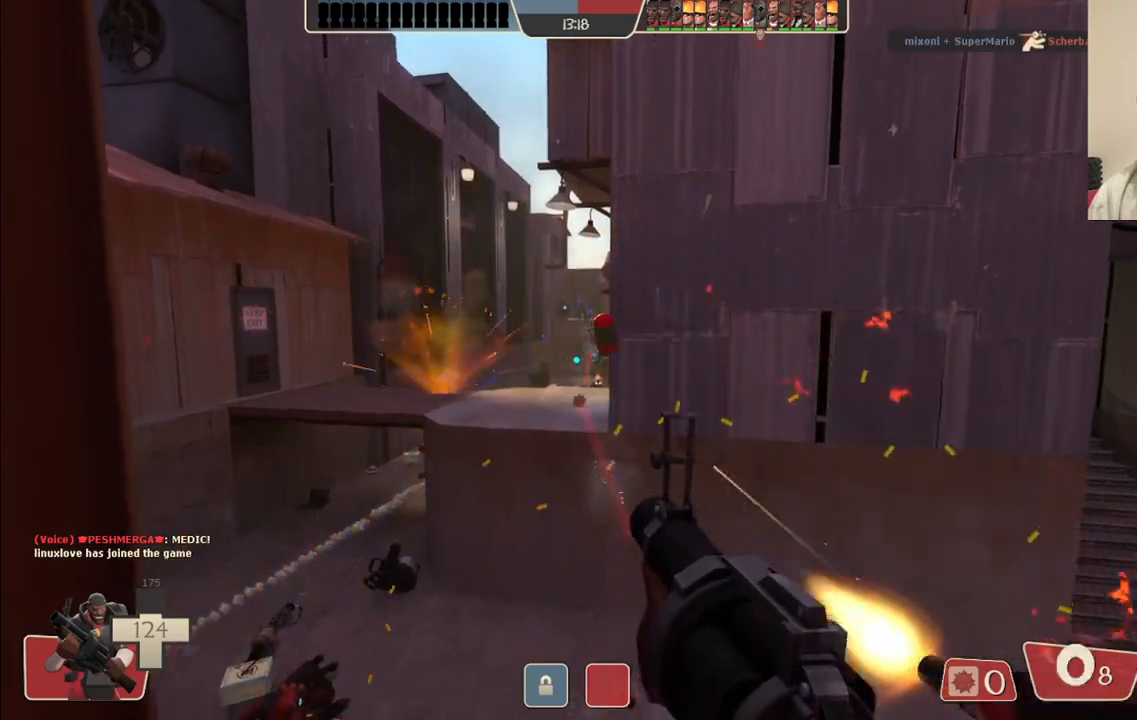
{"buttons": ["SQUARE"], "left_stick": "down-right", "right_stick": "center", "events": [[33, "left_stick", "down-right"], [50, "R2", "up"], [450, "SQUARE", "down"]]}
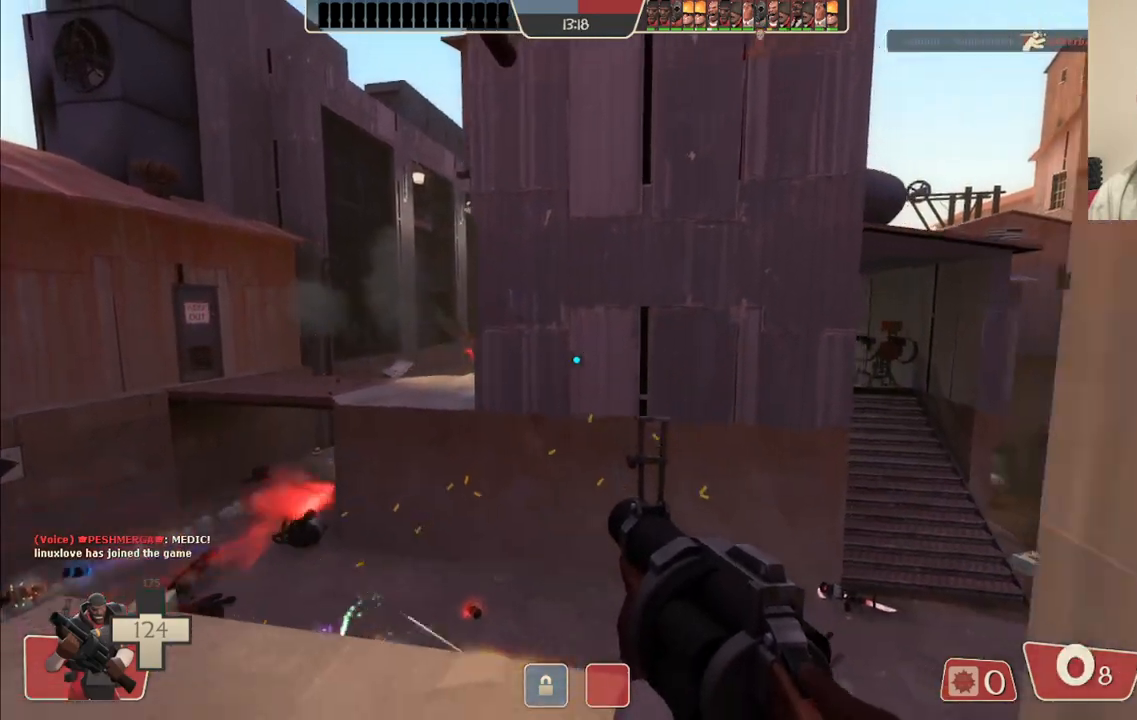
{"buttons": [], "left_stick": "down-right", "right_stick": "center", "events": [[50, "SQUARE", "up"], [100, "SQUARE", "down"], [233, "SQUARE", "up"]]}
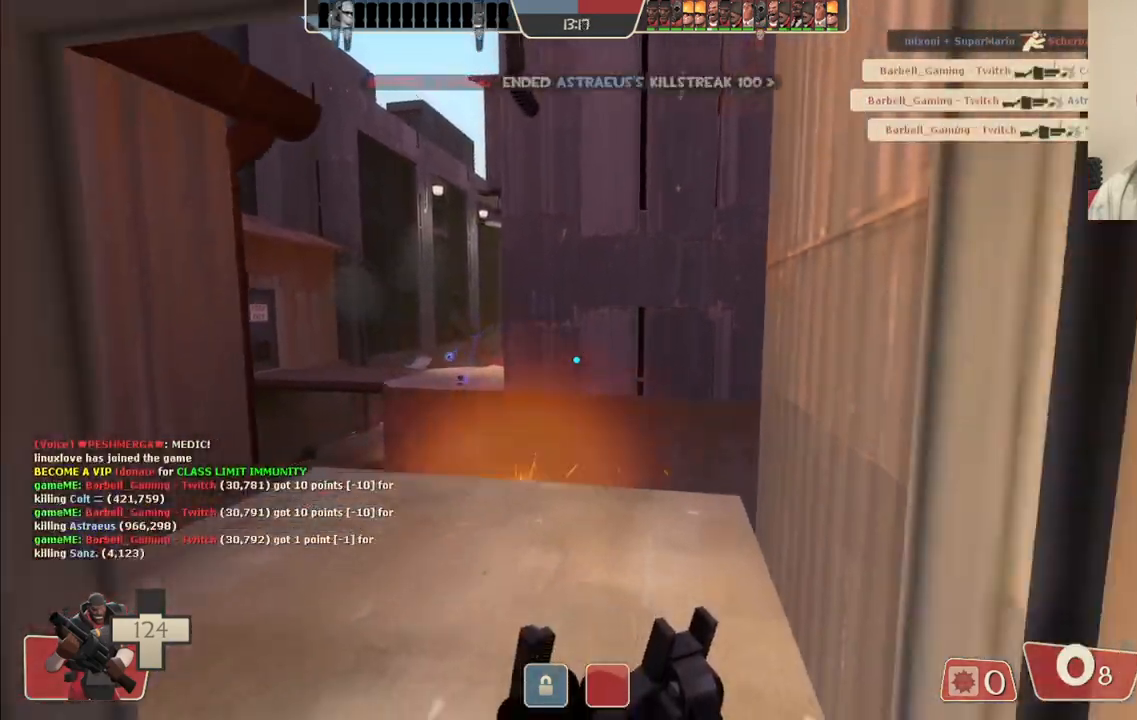
{"buttons": [], "left_stick": "center", "right_stick": "center", "events": [[367, "left_stick", "center"]]}
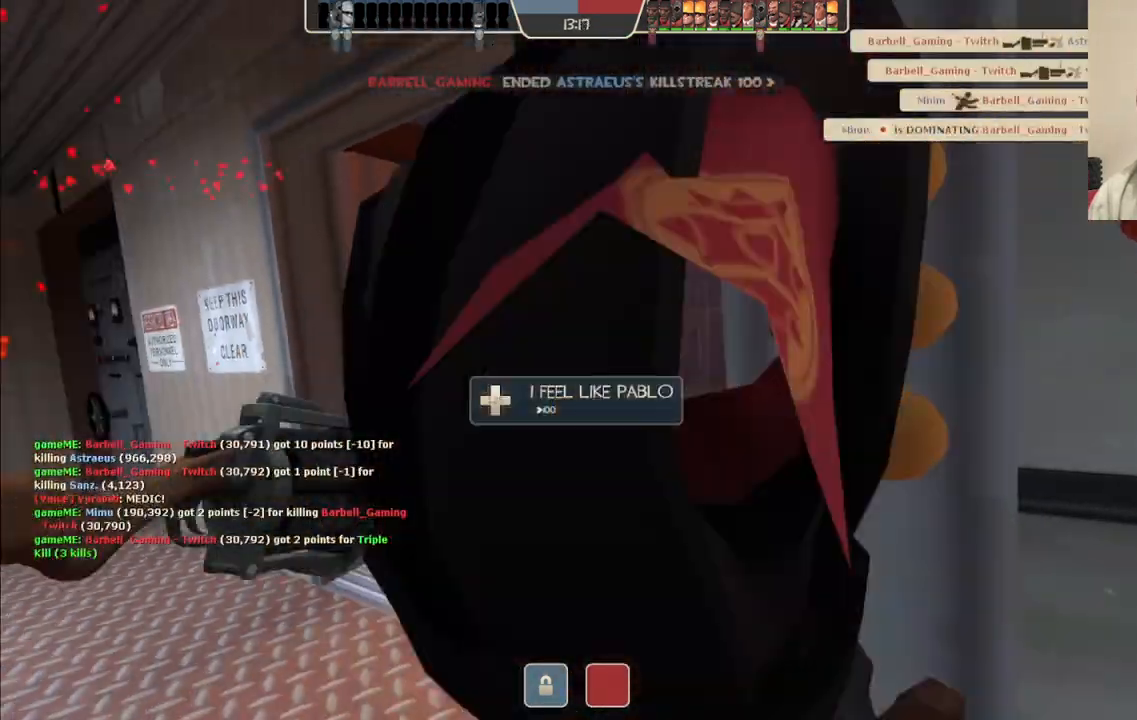
{"buttons": [], "left_stick": "center", "right_stick": "center", "events": []}
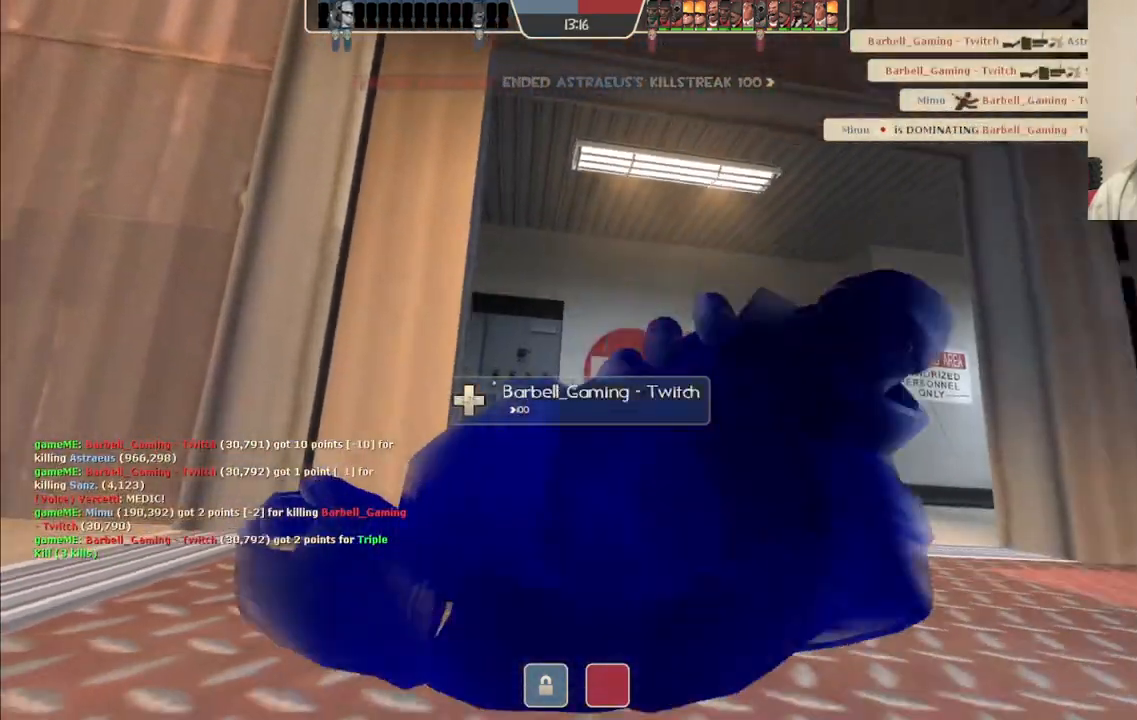
{"buttons": [], "left_stick": "center", "right_stick": "center", "events": []}
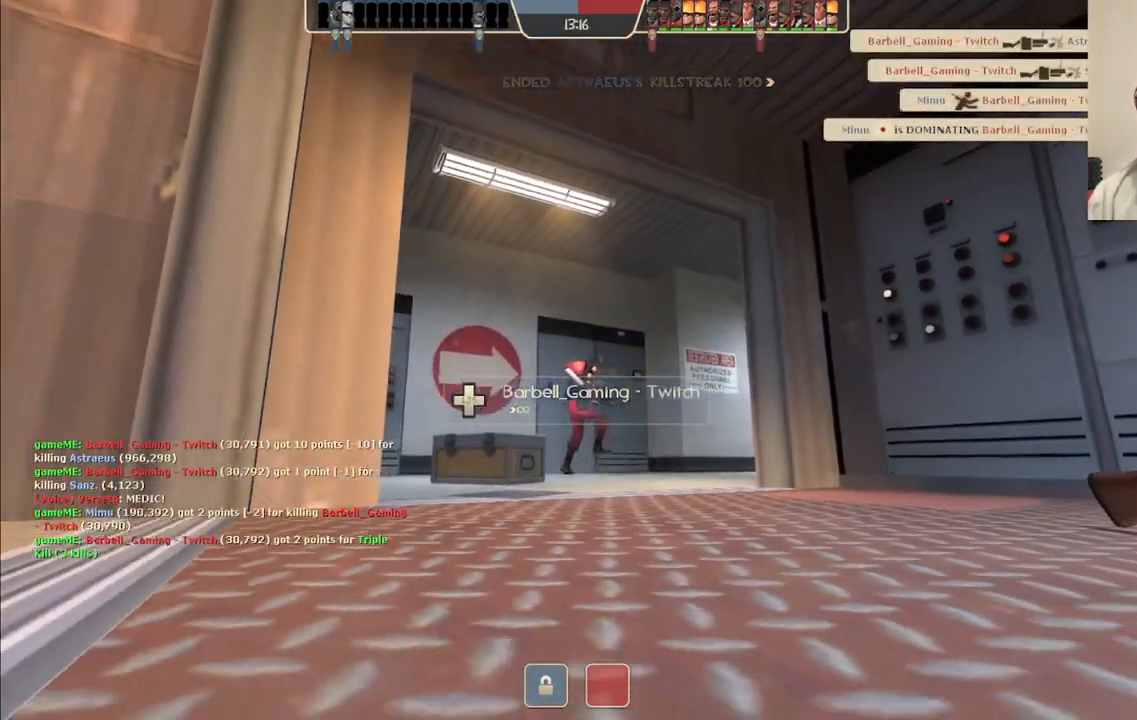
{"buttons": [], "left_stick": "center", "right_stick": "center", "events": []}
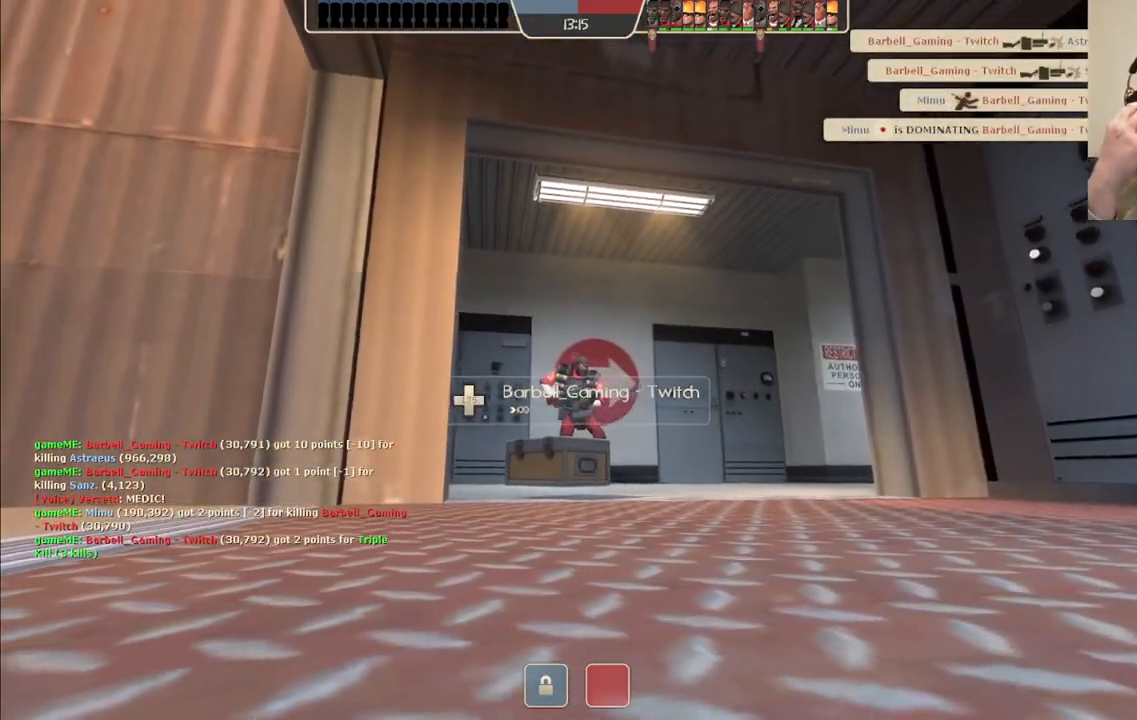
{"buttons": [], "left_stick": "center", "right_stick": "center", "events": []}
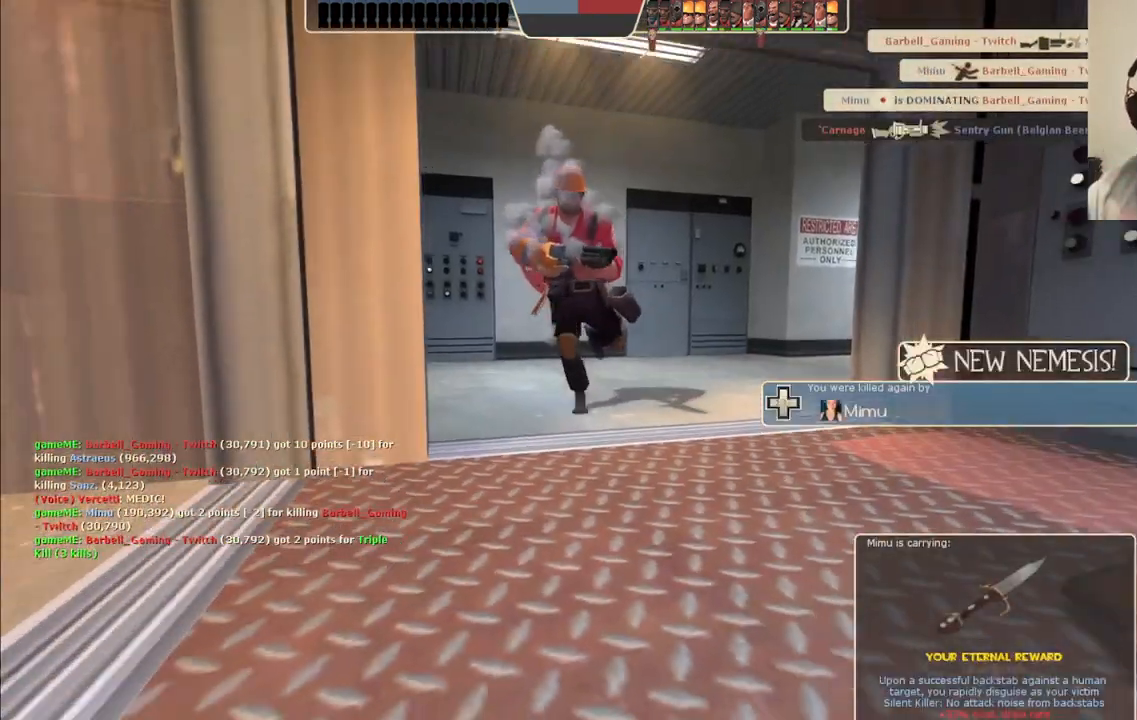
{"buttons": [], "left_stick": "center", "right_stick": "center", "events": []}
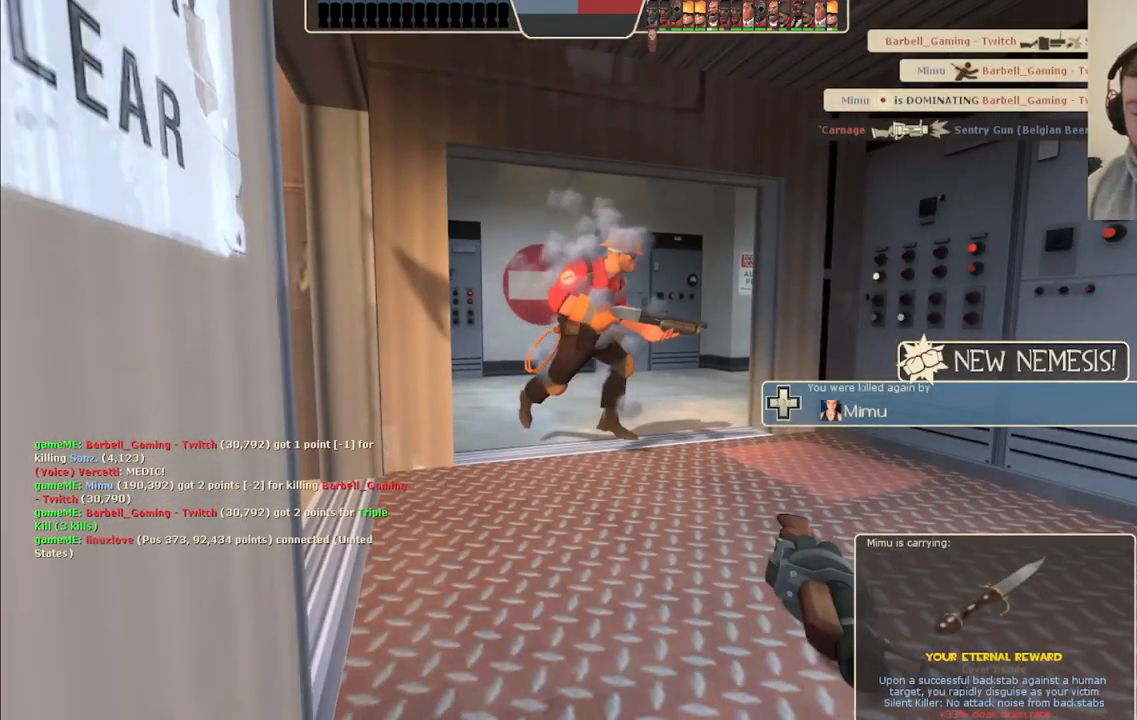
{"buttons": [], "left_stick": "center", "right_stick": "center", "events": []}
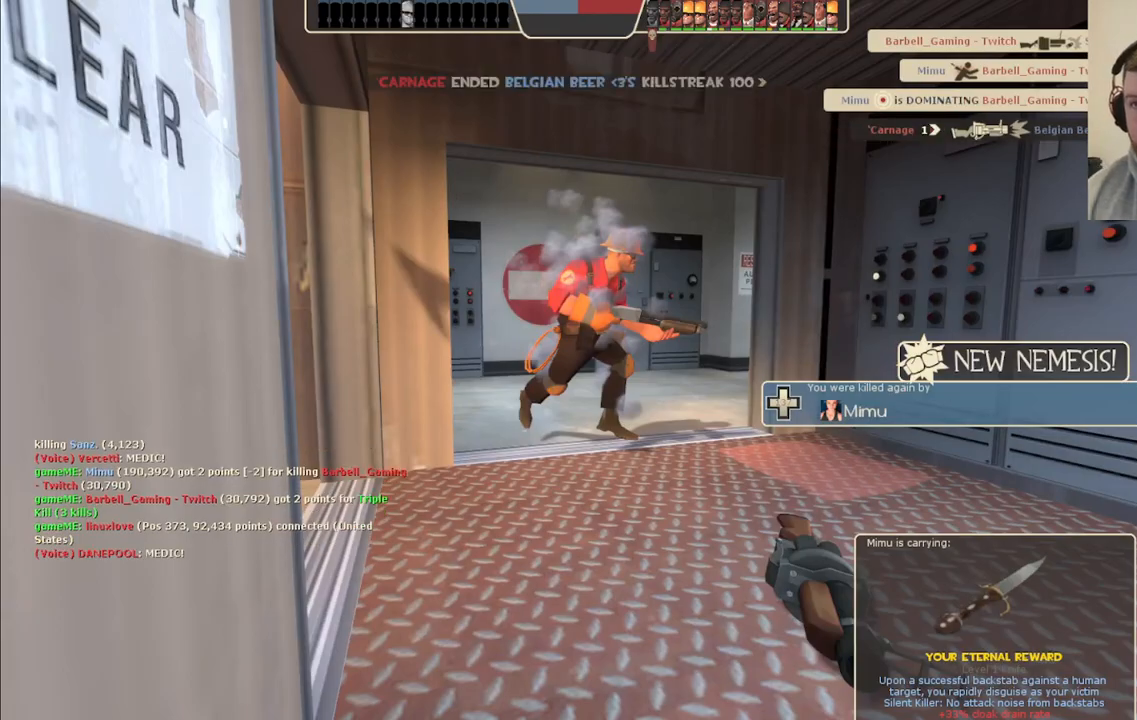
{"buttons": [], "left_stick": "center", "right_stick": "center", "events": []}
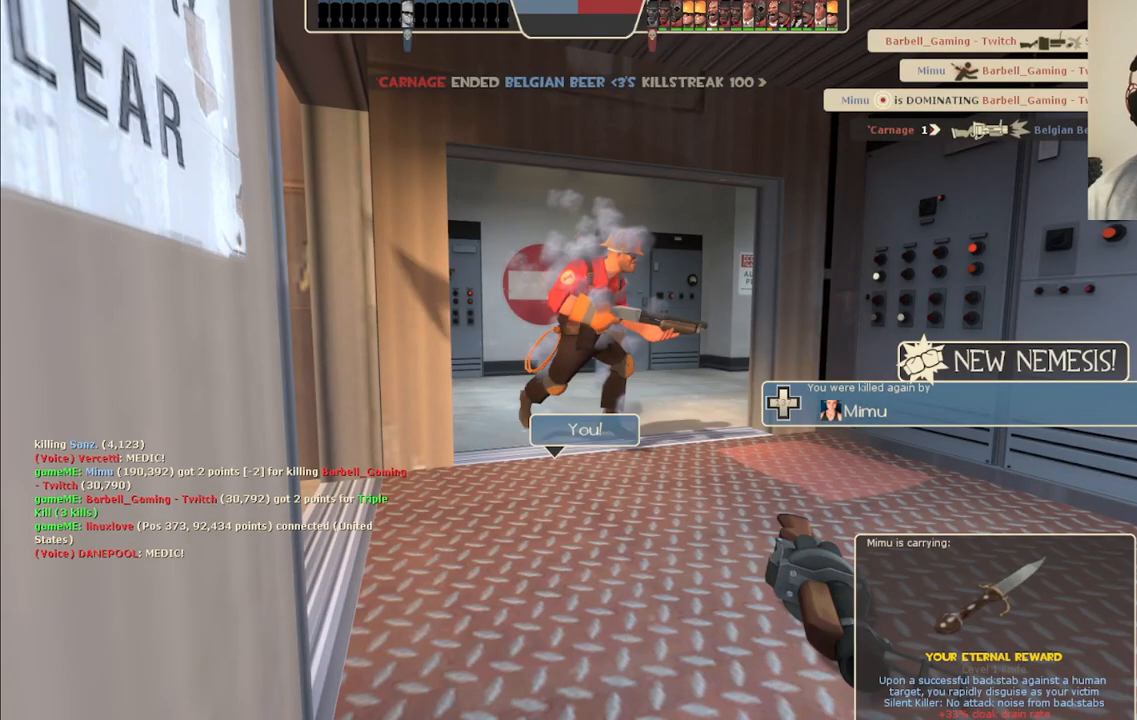
{"buttons": [], "left_stick": "center", "right_stick": "center", "events": []}
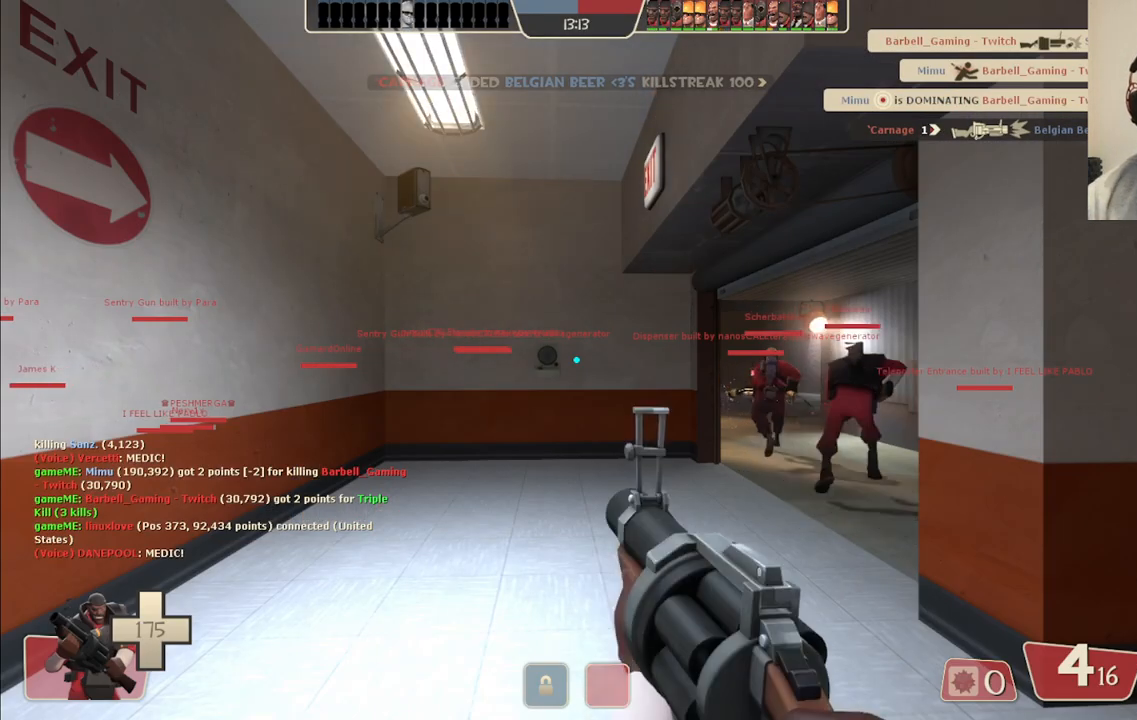
{"buttons": [], "left_stick": "center", "right_stick": "center", "events": []}
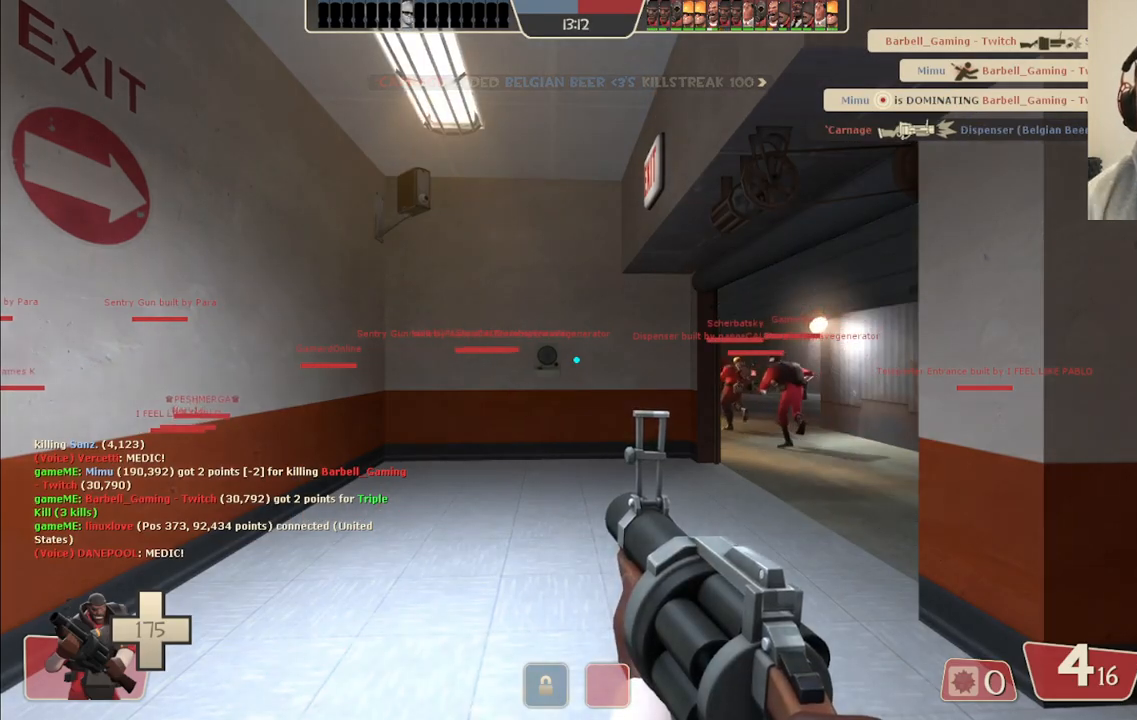
{"buttons": [], "left_stick": "up", "right_stick": "center", "events": [[17, "left_stick", "up"]]}